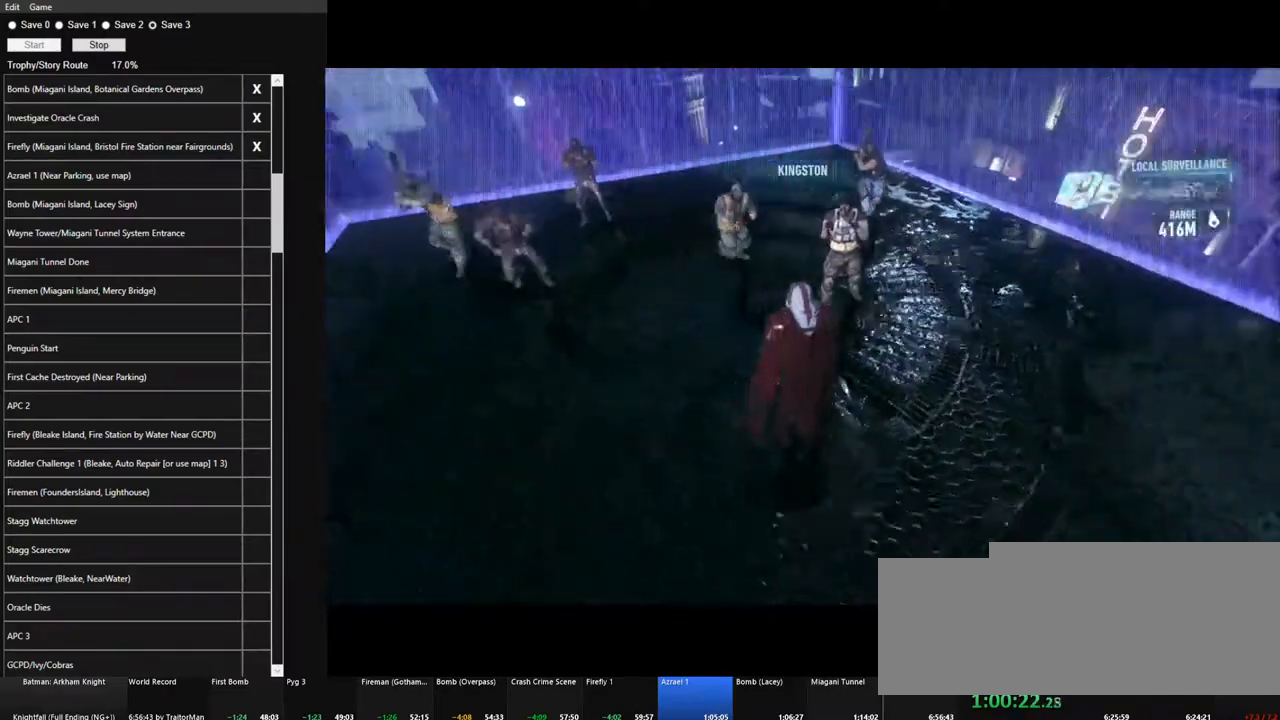
Gameplay with keyboard and mouse; each line is a JSON object with the keys and mouse buttons held at the frame after it. "events" lists presses ("down") and releases ("up") of "1", "2", "3", "4", "5", "a", "alt", "c", "caps_lock", "ctrl", "d", "e", "f", "g", "q", "r", "s", "shift", "space", "t", "tab", "v", "w", "x", "z", "mouse_left", "mouse_wheel" and "mouse_right" between this image and that frame as [ms after this image, input, new state], when the widget could be followed in between. "mouse_left", "mouse_wheel", "mouse_right" = the "left", "wheel", "right" buttons of the "mouse" list. No other keys are recorded. "wheel" means that the mouse wheel is clicked or scrolled. "mouse_move" is the direction in which the mouse moves at that frame (one of eight, or "still"), when it could be read.
{"keys": [], "mouse": ["left"], "mouse_move": "still", "events": [[384, "mouse_left", "down"]]}
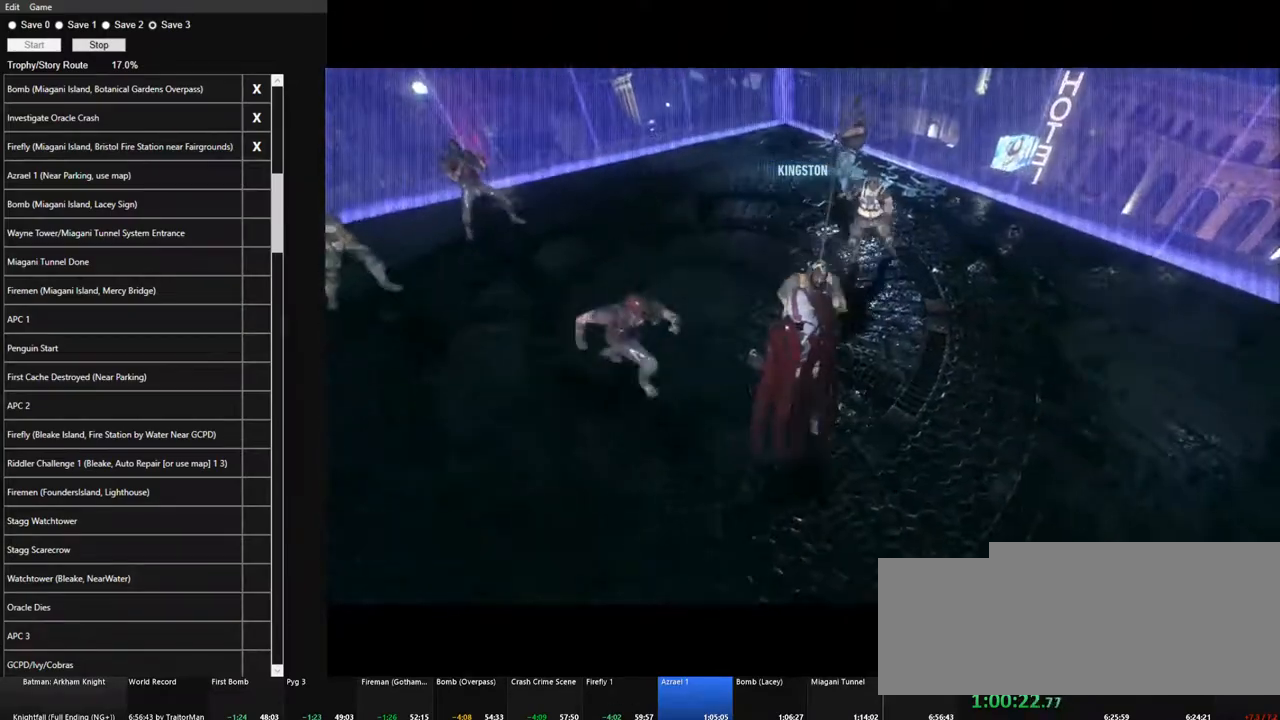
{"keys": [], "mouse": ["left"], "mouse_move": "still", "events": [[17, "mouse_left", "up"], [67, "mouse_left", "down"], [167, "mouse_left", "up"], [250, "mouse_left", "down"], [350, "mouse_left", "up"], [434, "mouse_left", "down"]]}
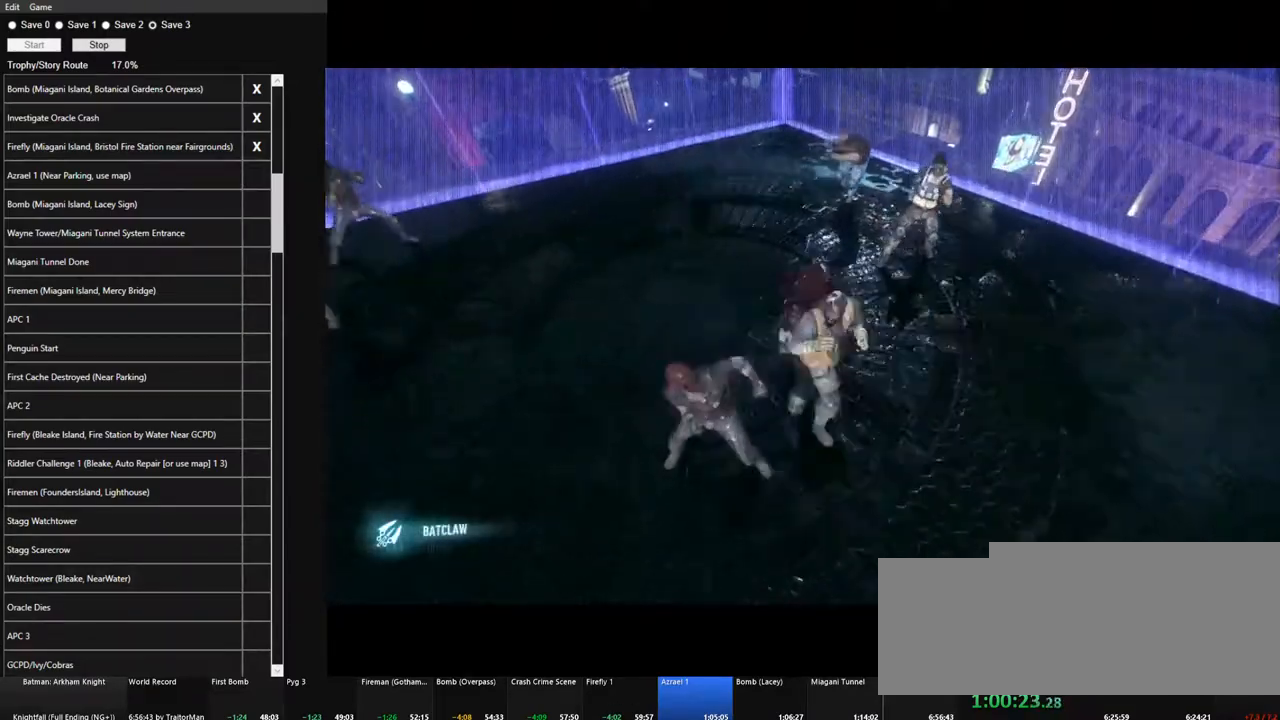
{"keys": ["w"], "mouse": [], "mouse_move": "left", "events": [[34, "mouse_left", "up"], [84, "w", "down"], [134, "mouse_left", "down"], [217, "mouse_left", "up"], [267, "mouse_left", "down"], [367, "mouse_left", "up"]]}
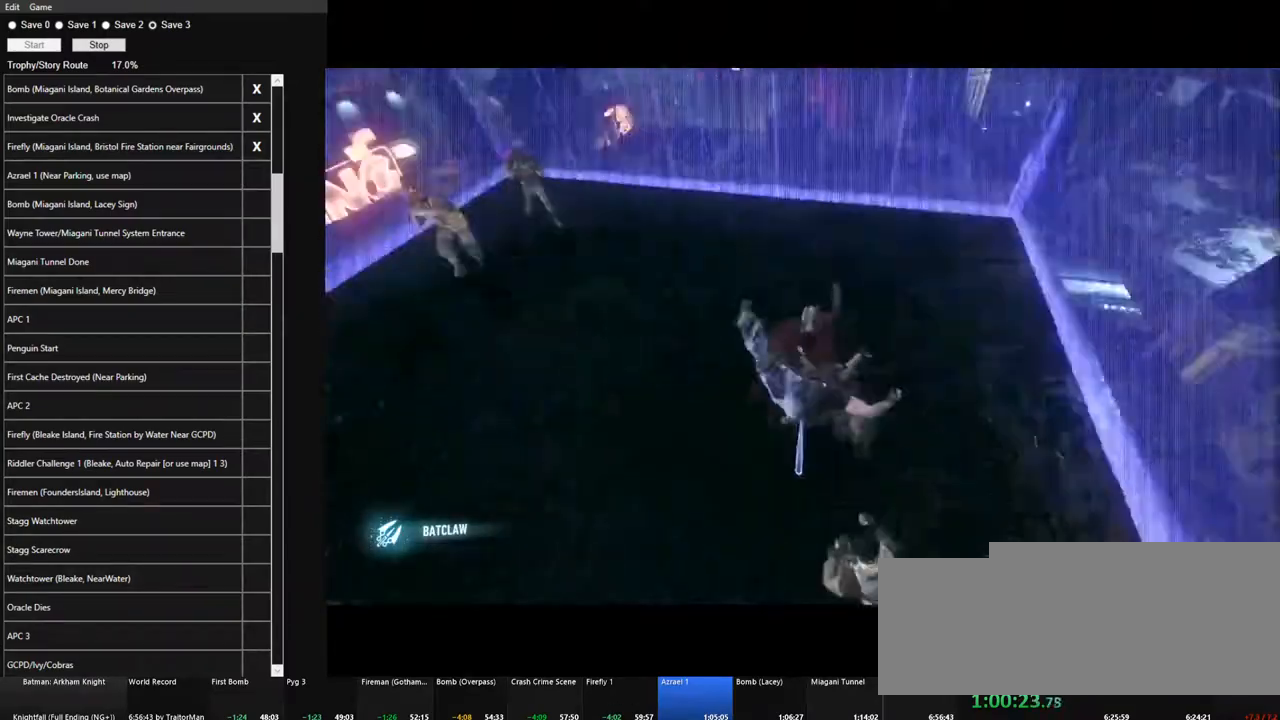
{"keys": ["w"], "mouse": [], "events": []}
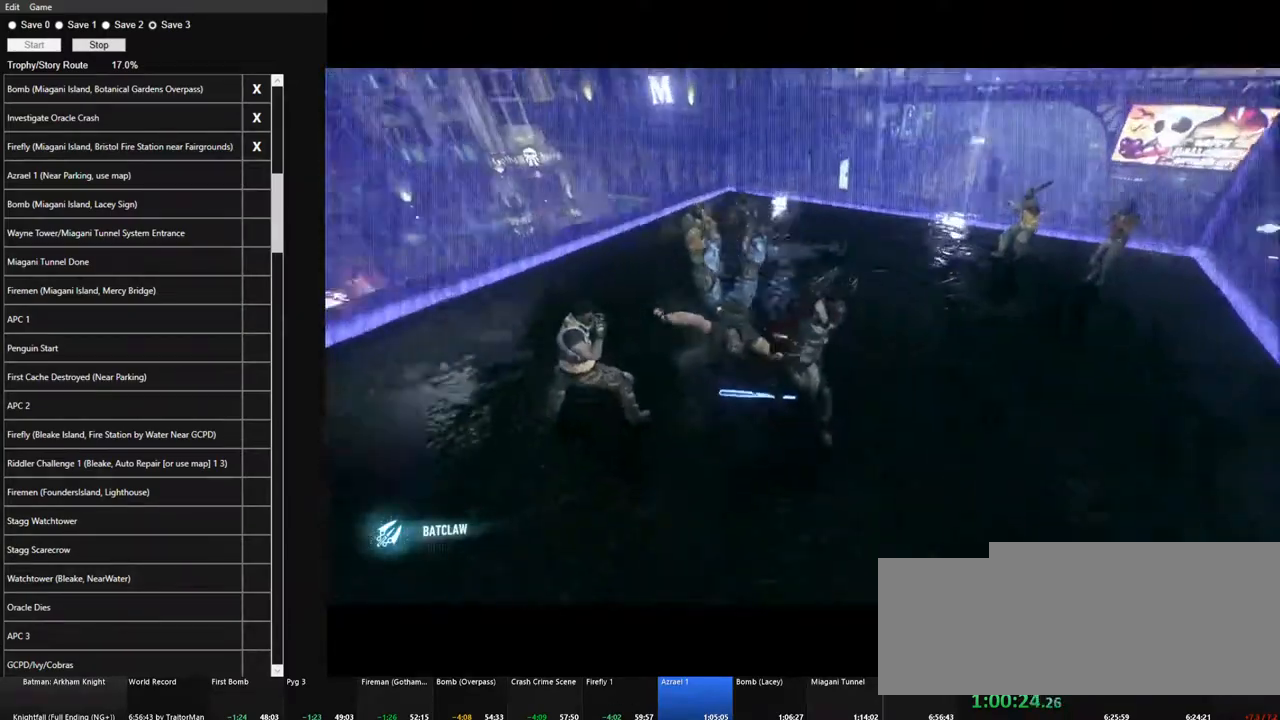
{"keys": ["w"], "mouse": [], "mouse_move": "down-right", "events": []}
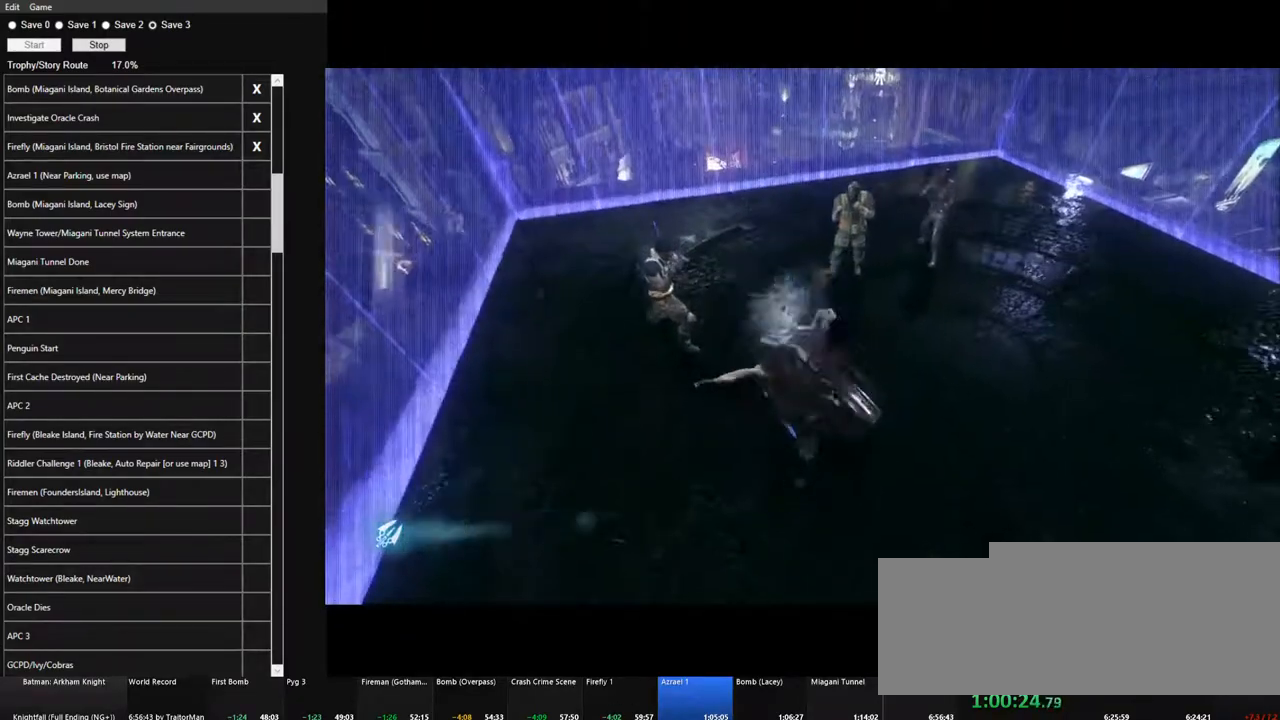
{"keys": ["w"], "mouse": [], "mouse_move": "right", "events": []}
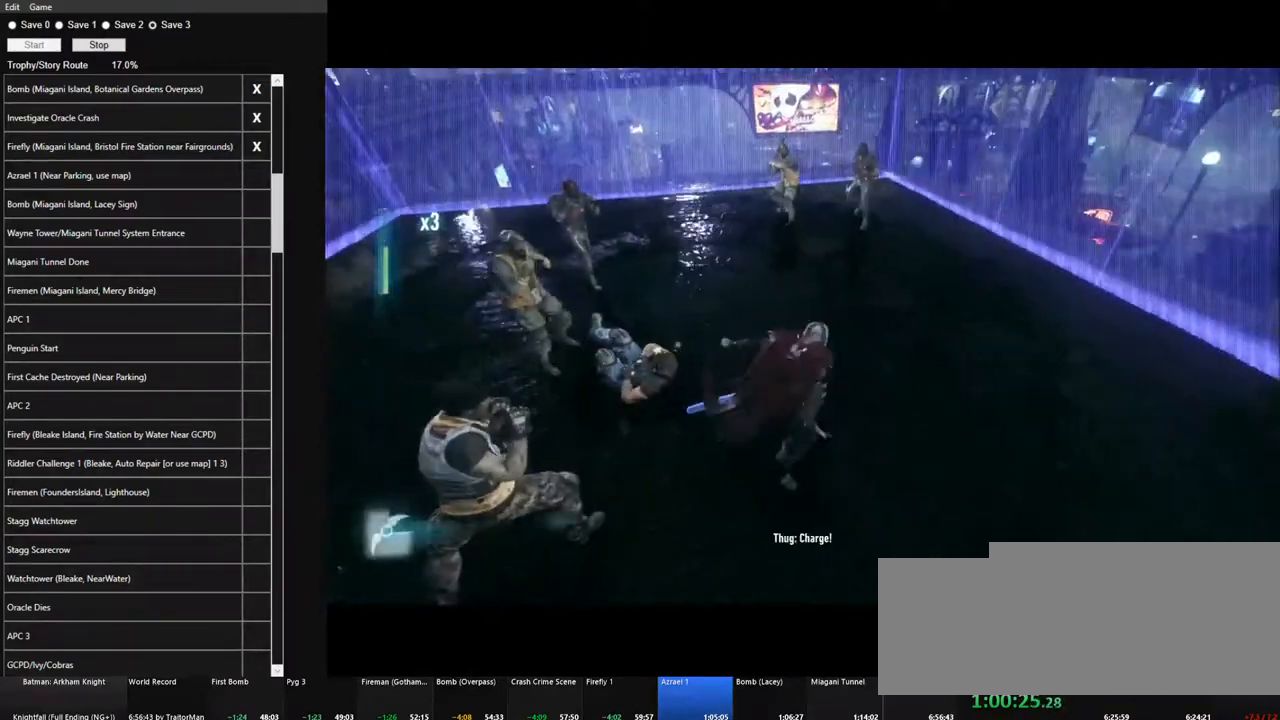
{"keys": ["w"], "mouse": [], "mouse_move": "right", "events": [[50, "mouse_left", "down"], [184, "mouse_left", "up"]]}
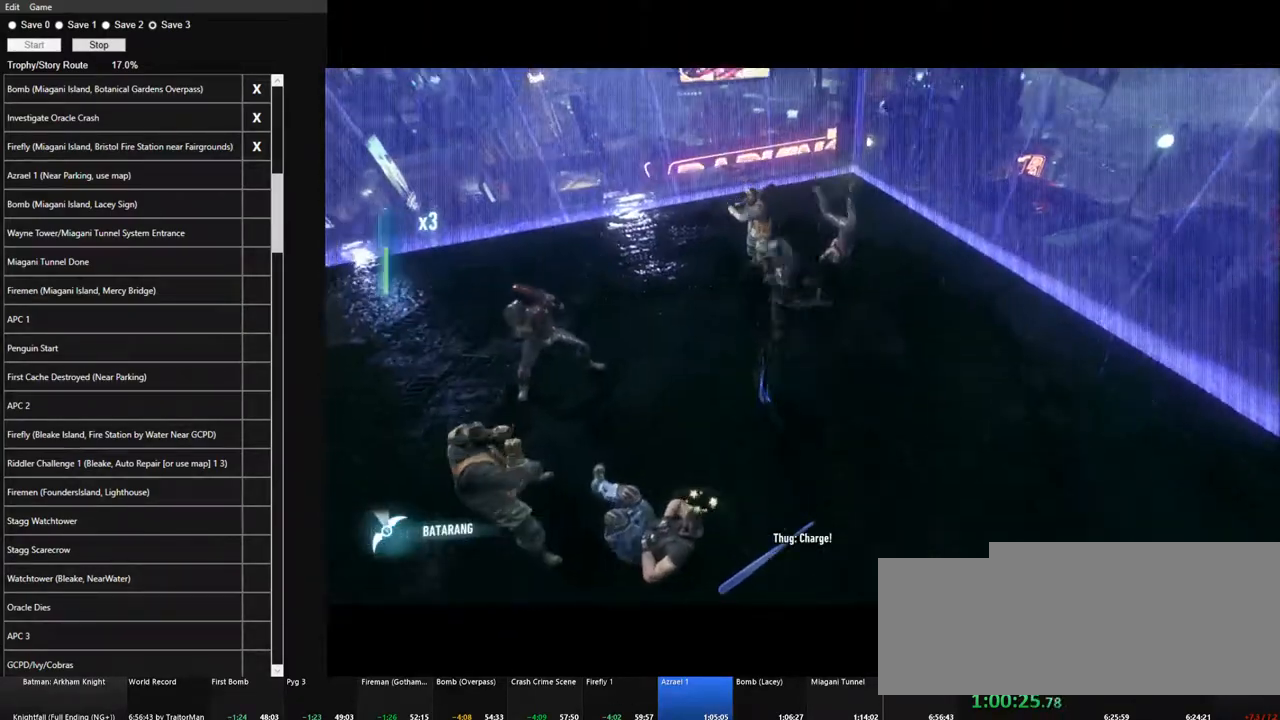
{"keys": ["w"], "mouse": [], "mouse_move": "left", "events": []}
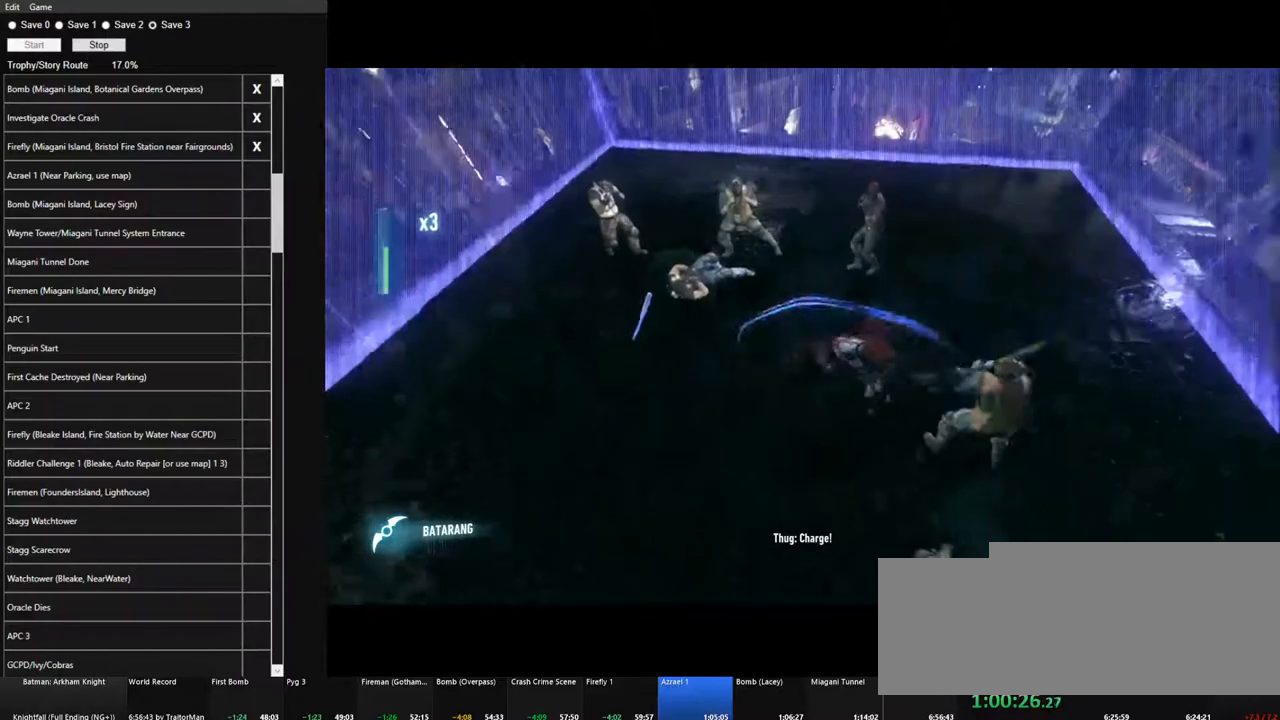
{"keys": ["w"], "mouse": [], "mouse_move": "up", "events": []}
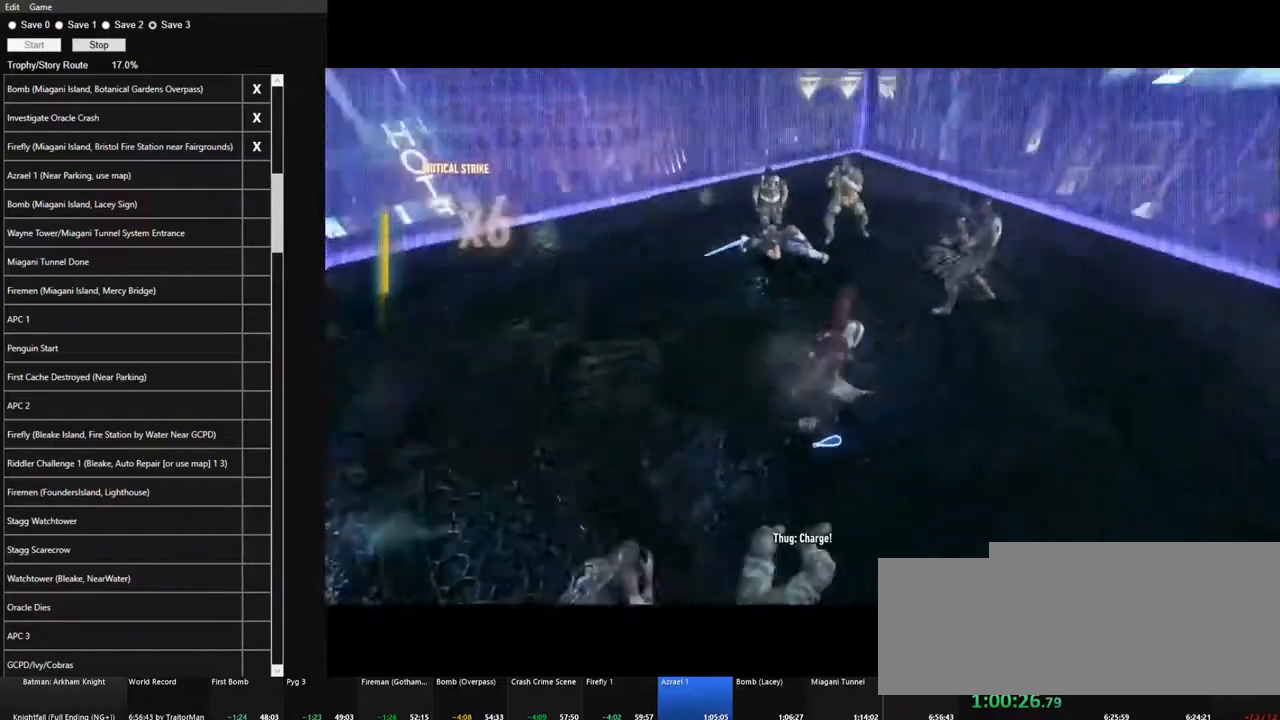
{"keys": ["w"], "mouse": [], "mouse_move": "down", "events": [[150, "mouse_left", "down"], [284, "mouse_left", "up"]]}
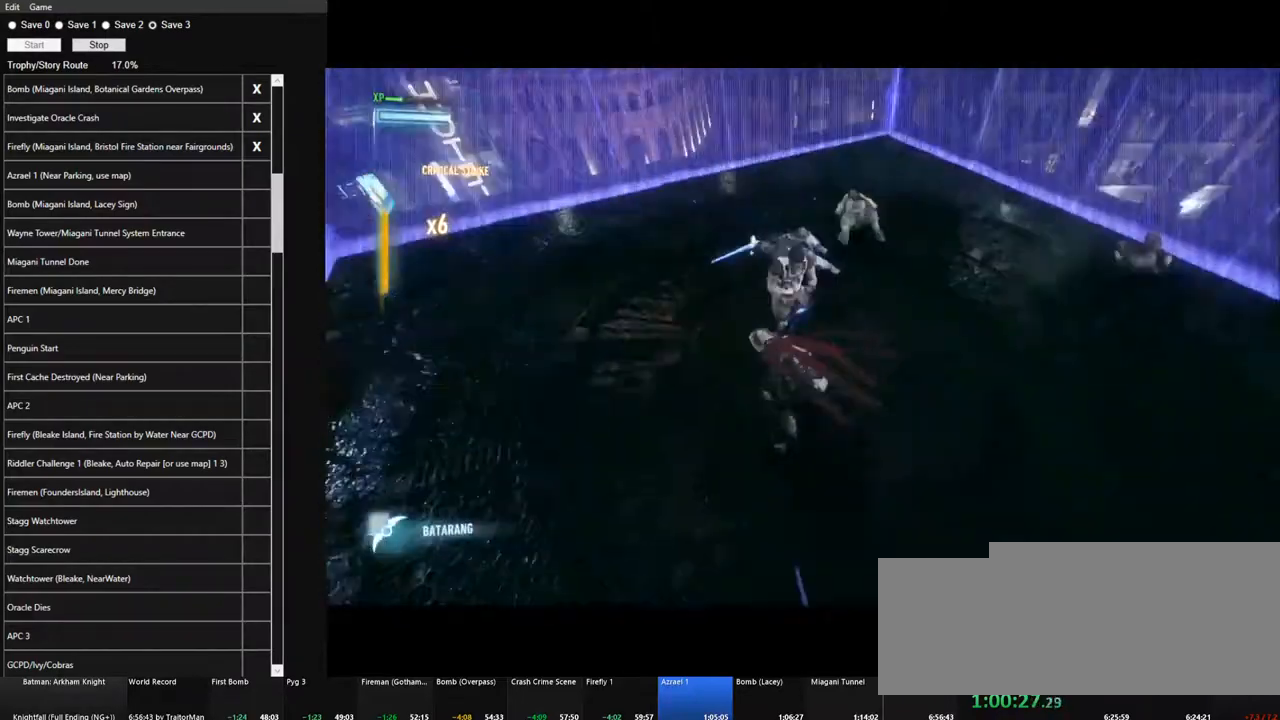
{"keys": ["w"], "mouse": [], "mouse_move": "right", "events": []}
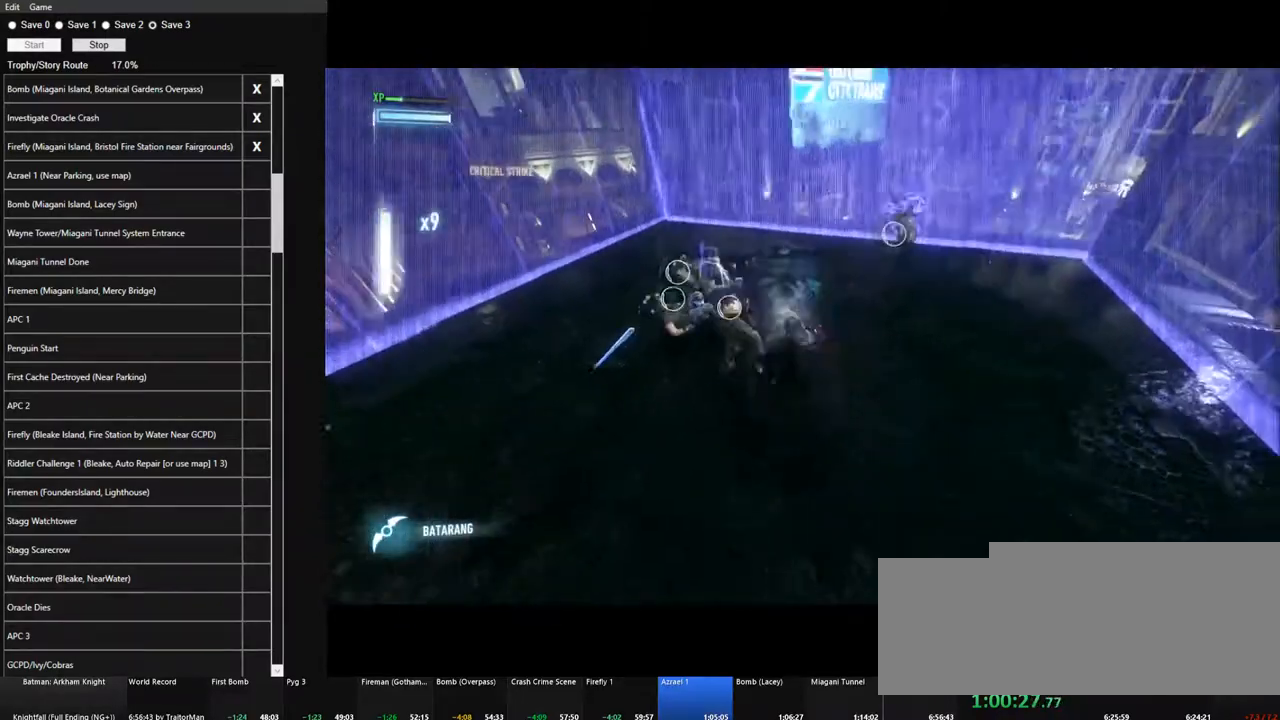
{"keys": ["w"], "mouse": ["left"], "mouse_move": "right", "events": [[267, "mouse_left", "down"], [367, "mouse_left", "up"], [450, "mouse_left", "down"]]}
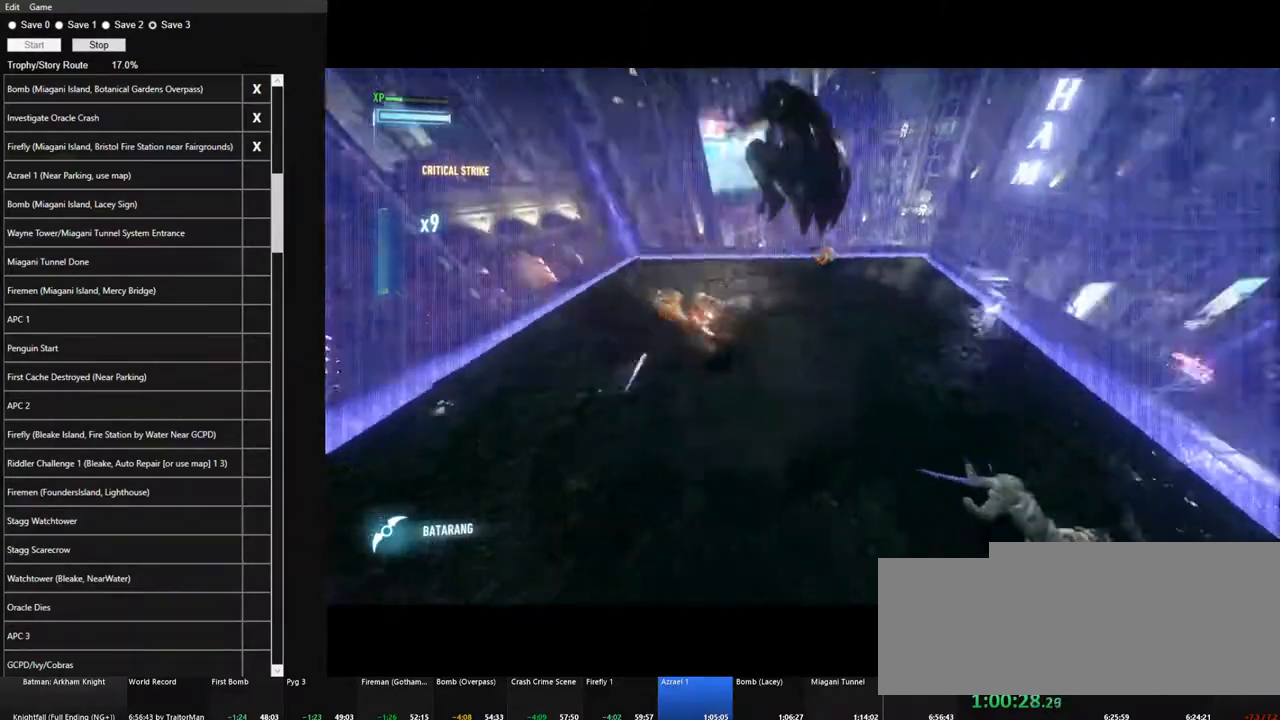
{"keys": [], "mouse": [], "mouse_move": "right", "events": [[50, "mouse_left", "up"], [100, "w", "up"]]}
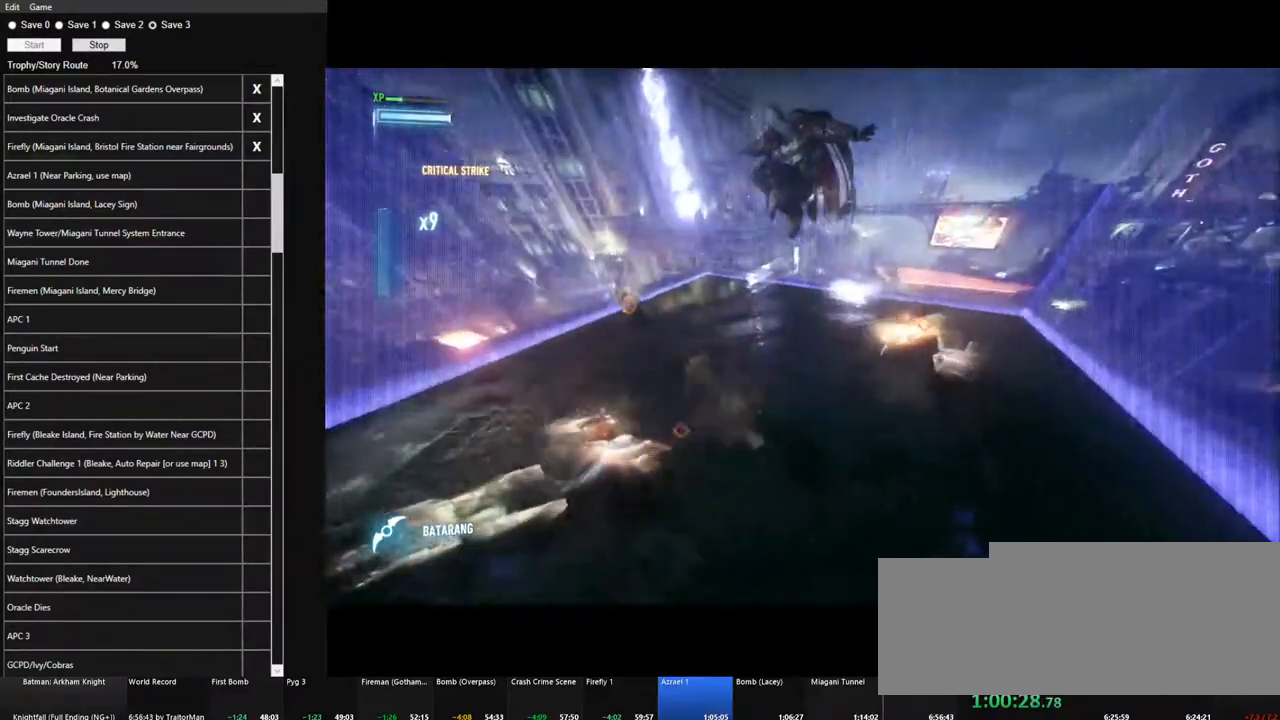
{"keys": [], "mouse": [], "mouse_move": "left", "events": []}
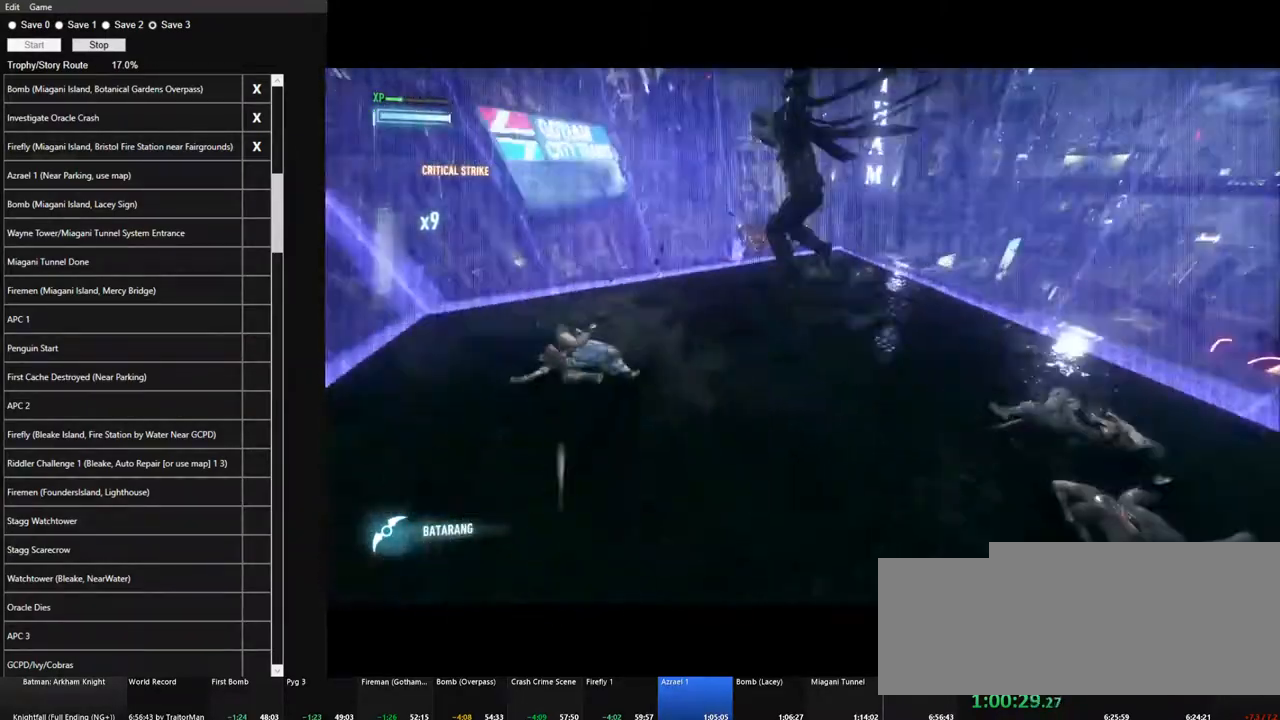
{"keys": ["w"], "mouse": [], "mouse_move": "left", "events": [[367, "w", "down"]]}
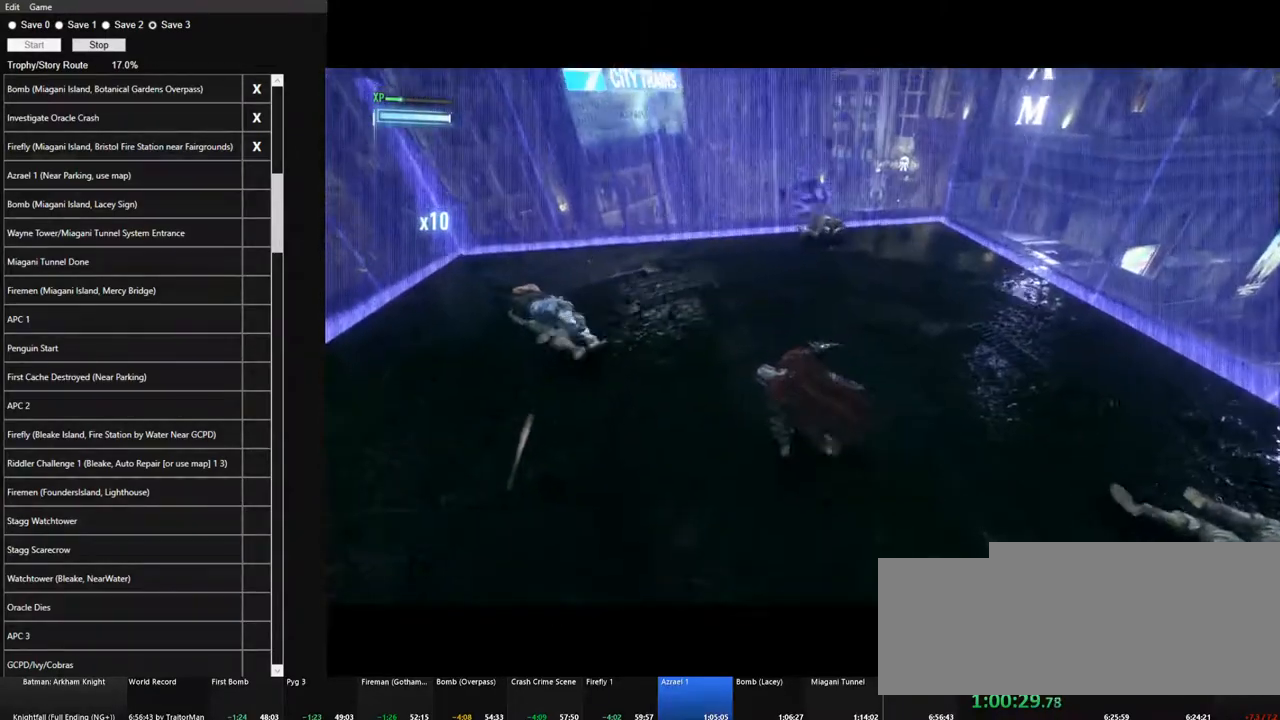
{"keys": ["w"], "mouse": [], "mouse_move": "still", "events": []}
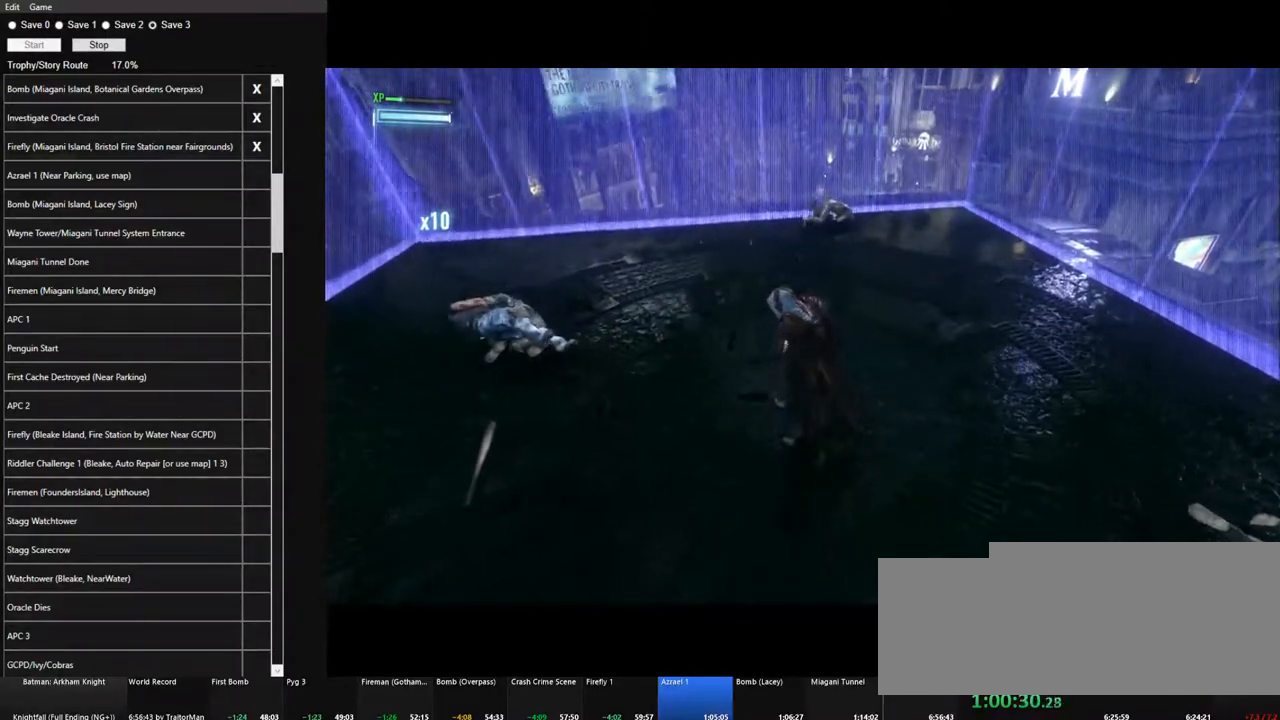
{"keys": ["w"], "mouse": ["left"], "mouse_move": "still", "events": [[484, "mouse_left", "down"]]}
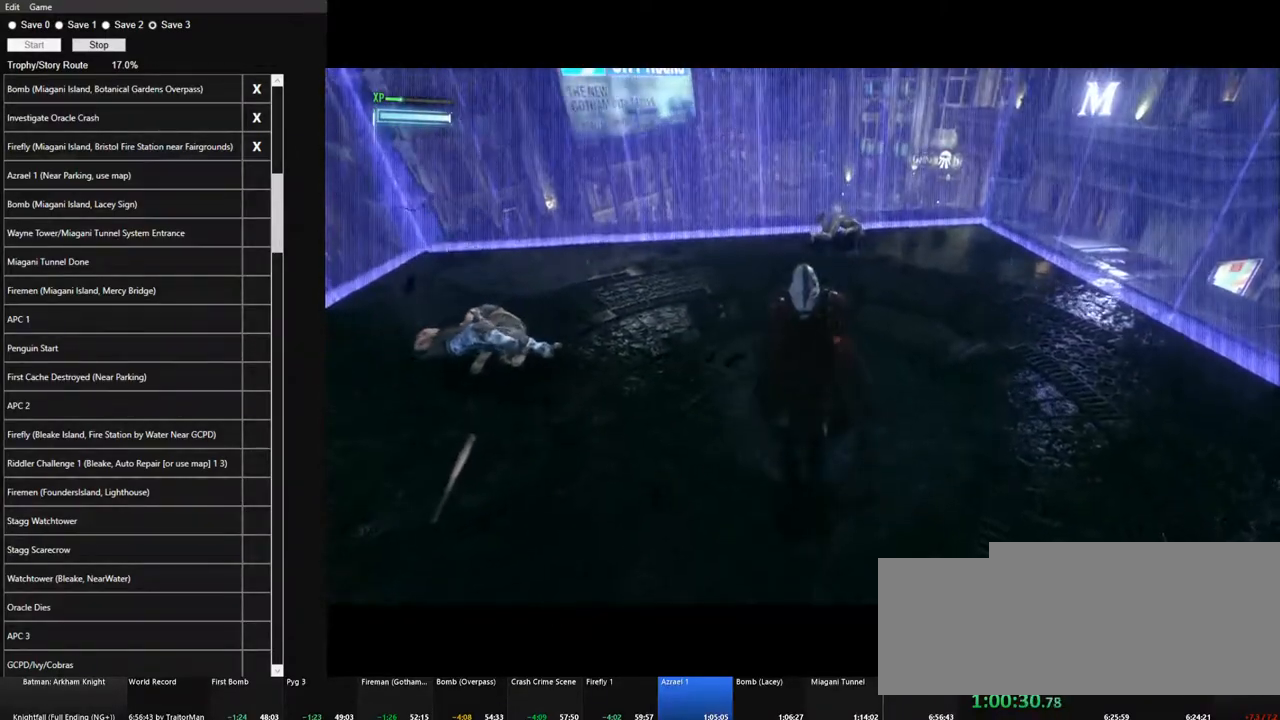
{"keys": ["w"], "mouse": ["left"], "mouse_move": "up-left", "events": [[34, "mouse_left", "up"], [134, "mouse_left", "down"], [217, "mouse_left", "up"], [317, "mouse_left", "down"], [417, "mouse_left", "up"], [500, "mouse_left", "down"]]}
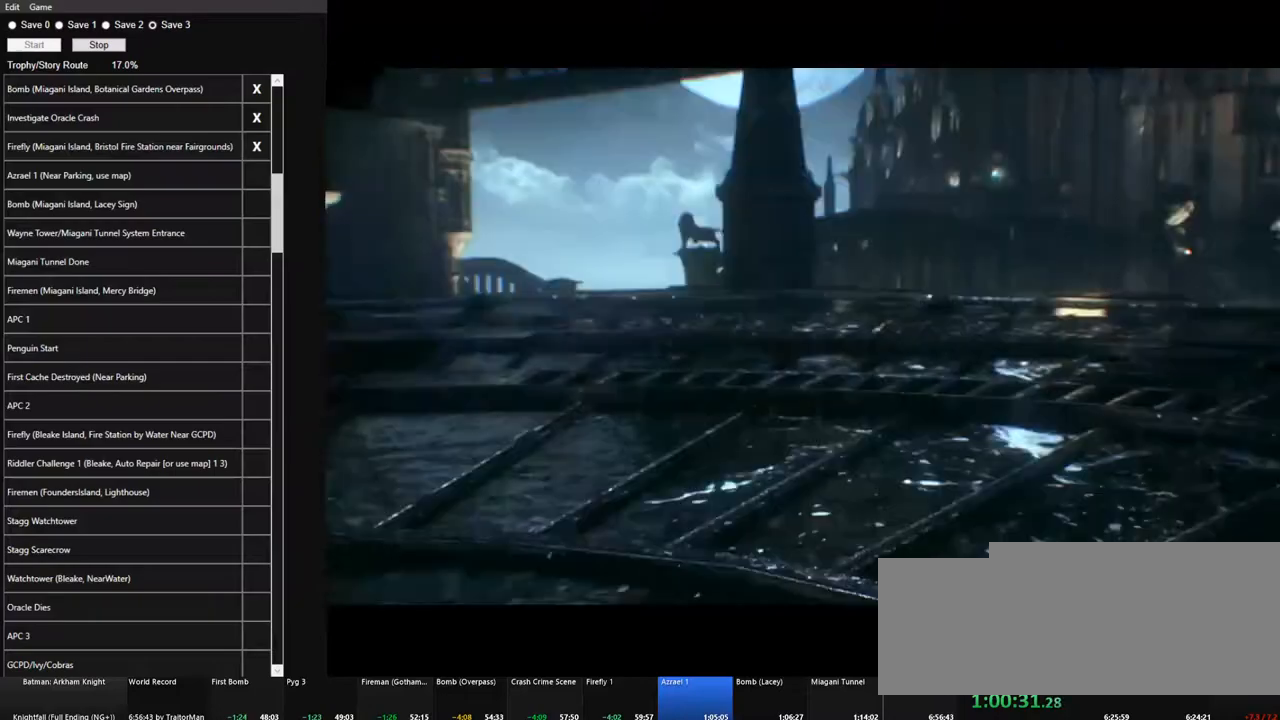
{"keys": ["w"], "mouse": [], "mouse_move": "still", "events": [[100, "mouse_left", "up"], [184, "mouse_left", "down"], [234, "mouse_left", "up"], [334, "mouse_left", "down"], [434, "mouse_left", "up"]]}
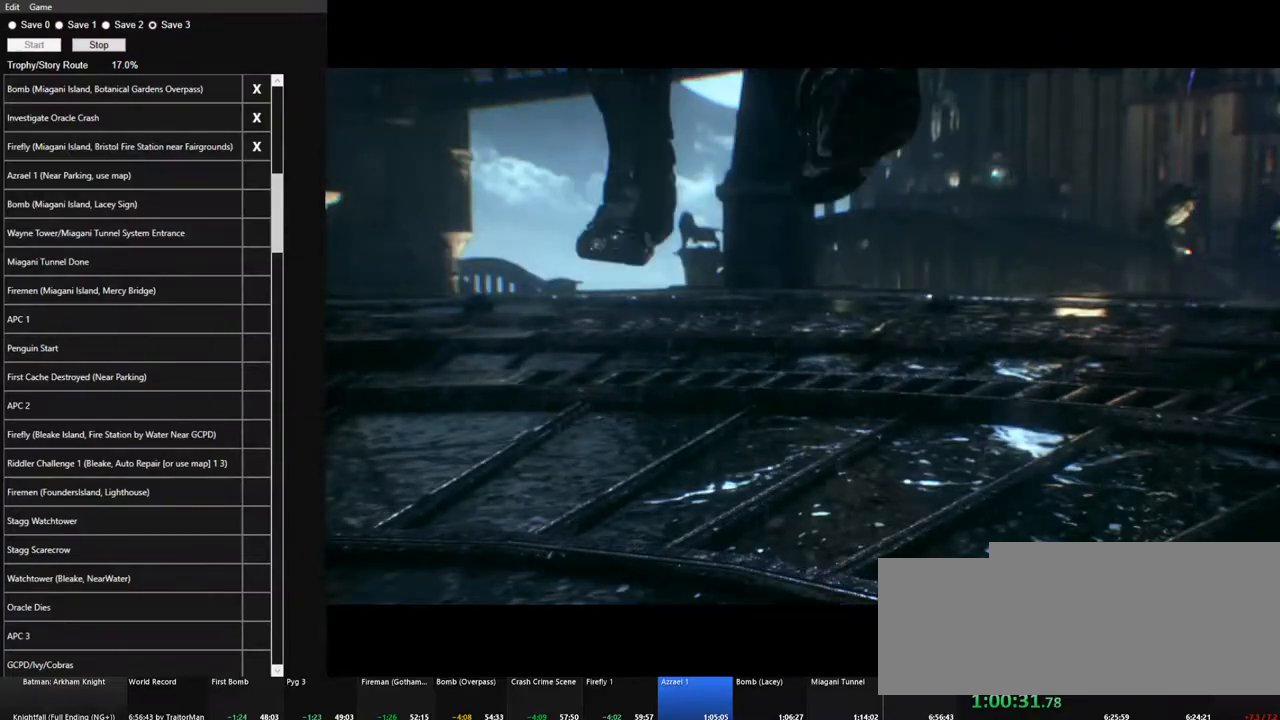
{"keys": ["w"], "mouse": [], "mouse_move": "still", "events": [[17, "mouse_left", "down"], [117, "mouse_left", "up"], [200, "mouse_left", "down"], [300, "mouse_left", "up"], [400, "mouse_left", "down"], [434, "mouse_left", "up"]]}
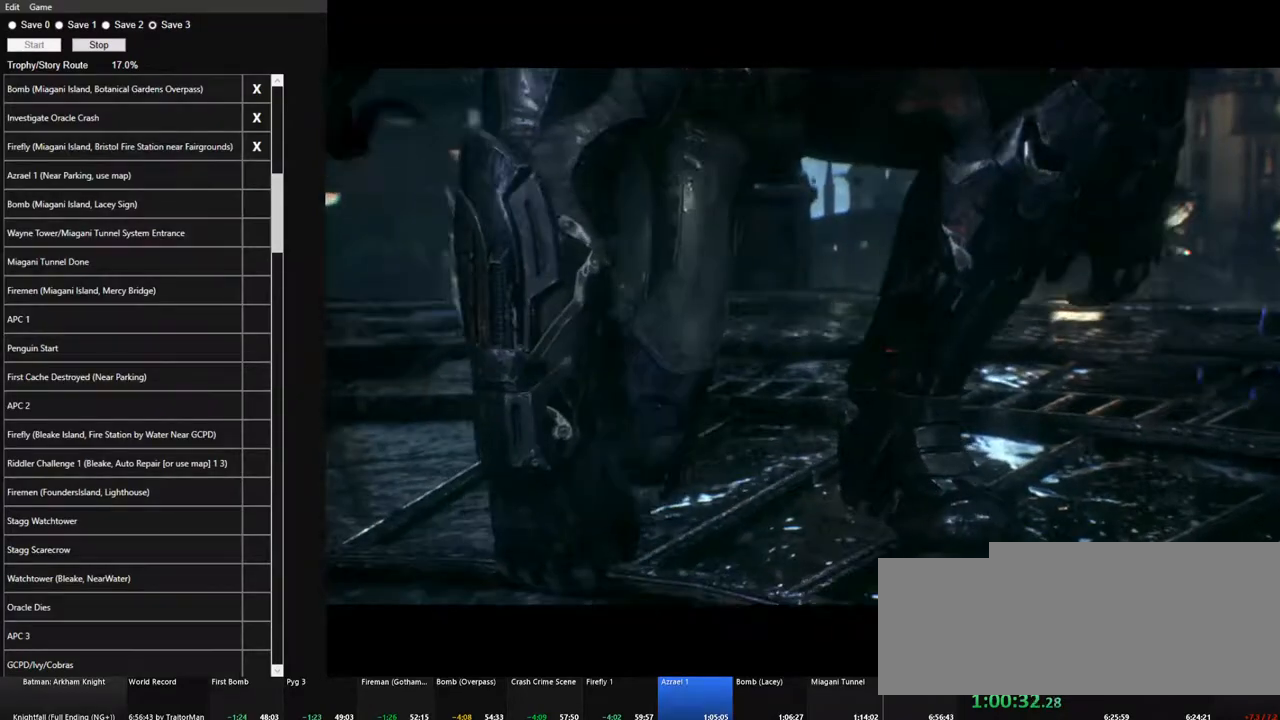
{"keys": ["w"], "mouse": [], "mouse_move": "still", "events": [[34, "mouse_left", "down"], [134, "mouse_left", "up"], [217, "mouse_left", "down"], [317, "mouse_left", "up"], [417, "mouse_left", "down"], [500, "mouse_left", "up"]]}
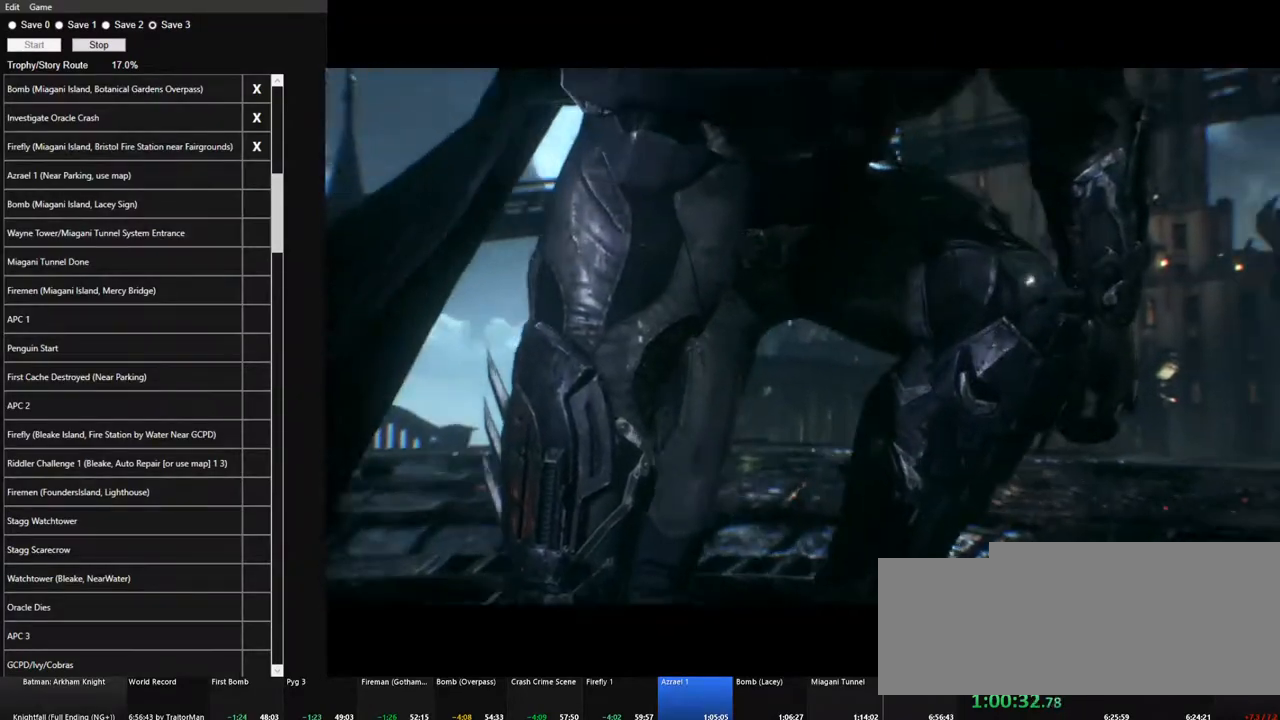
{"keys": ["w"], "mouse": ["left"], "mouse_move": "still", "events": [[50, "mouse_left", "down"], [150, "mouse_left", "up"], [234, "mouse_left", "down"], [334, "mouse_left", "up"], [434, "mouse_left", "down"]]}
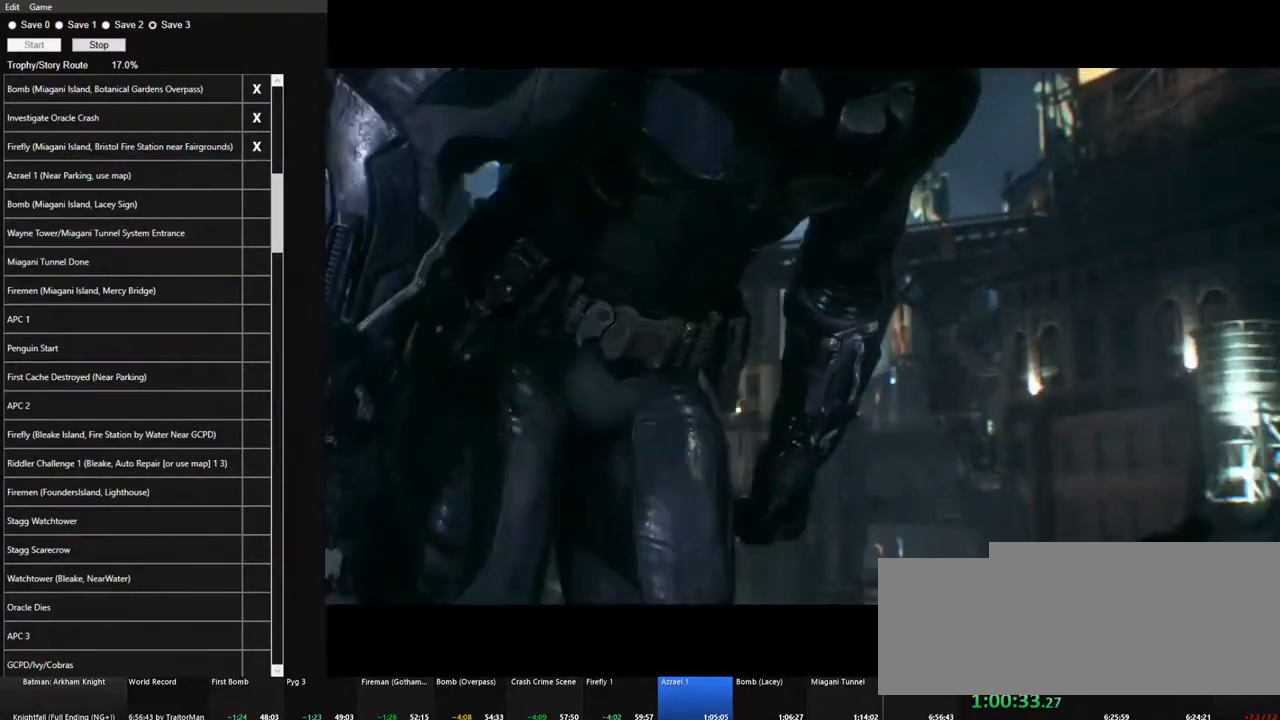
{"keys": ["w"], "mouse": ["left"], "mouse_move": "still", "events": [[17, "mouse_left", "up"], [117, "mouse_left", "down"], [200, "mouse_left", "up"], [300, "mouse_left", "down"], [400, "mouse_left", "up"], [484, "mouse_left", "down"]]}
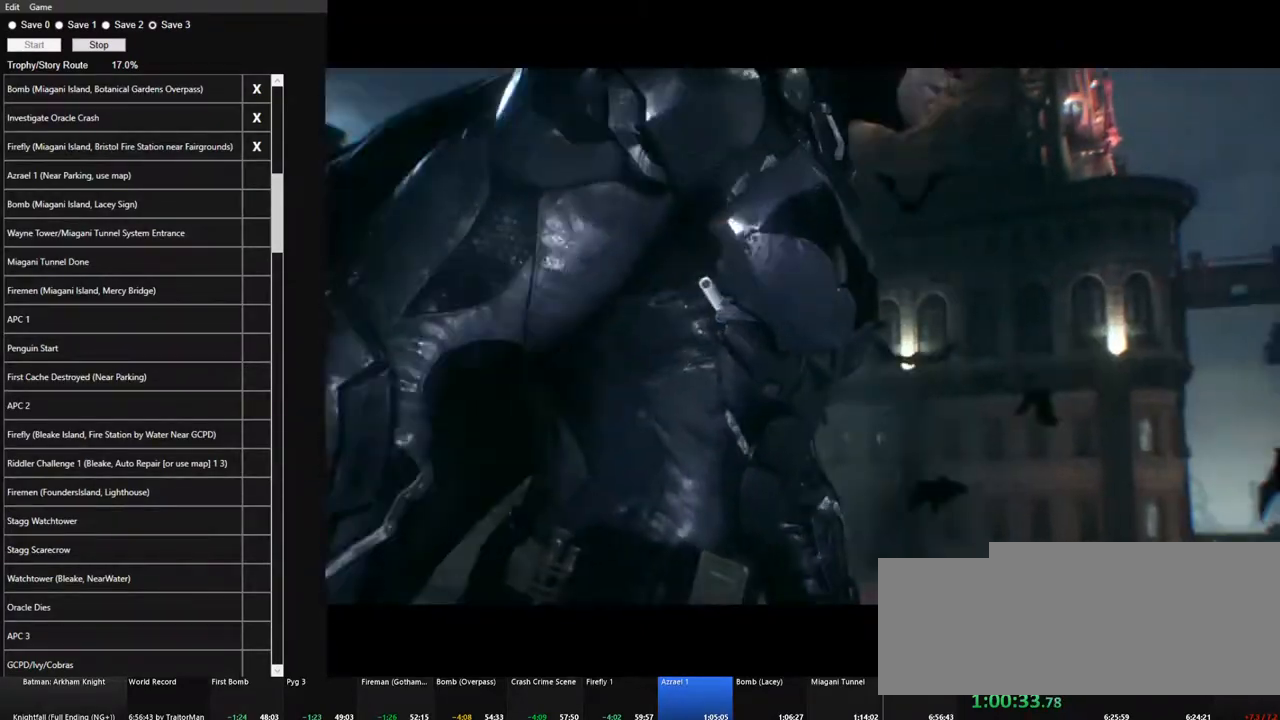
{"keys": ["w"], "mouse": ["left"], "mouse_move": "left", "events": [[84, "mouse_left", "up"], [134, "mouse_left", "down"], [267, "mouse_left", "up"], [367, "mouse_left", "down"], [417, "mouse_left", "up"], [500, "mouse_left", "down"]]}
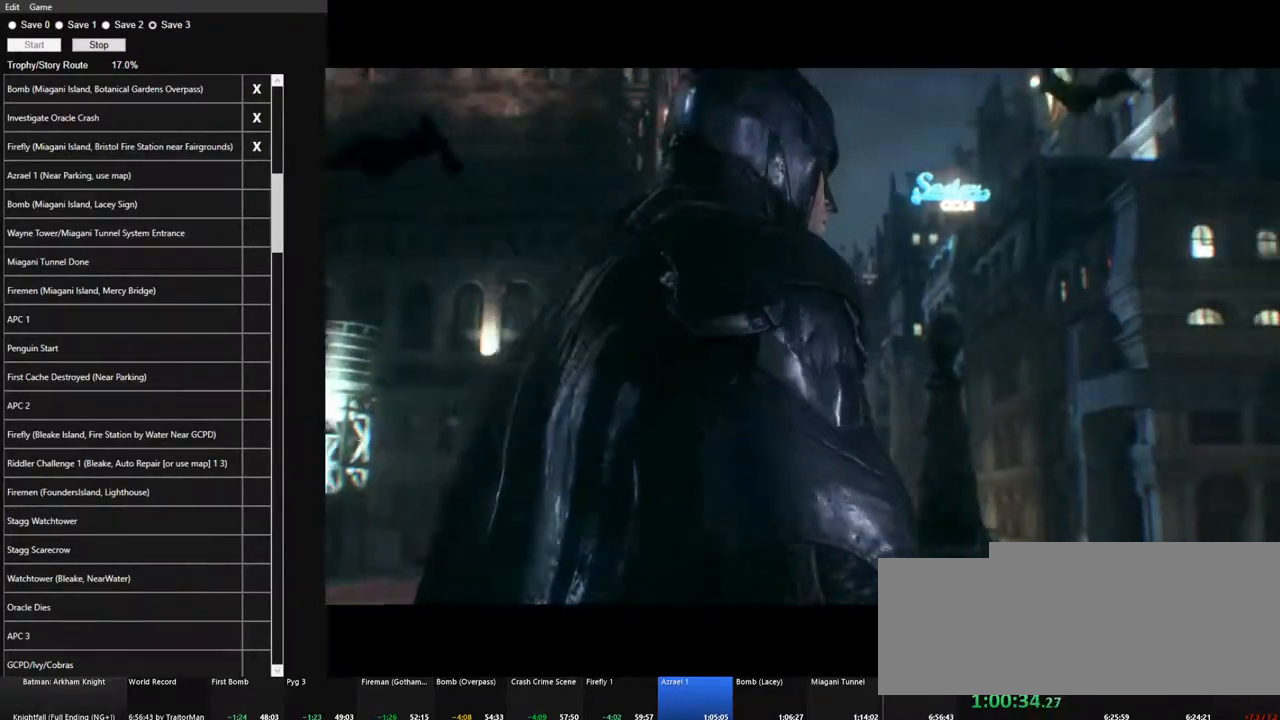
{"keys": ["w"], "mouse": ["left"], "mouse_move": "still", "events": [[100, "mouse_left", "up"], [184, "mouse_left", "down"], [334, "mouse_left", "up"], [384, "mouse_left", "down"]]}
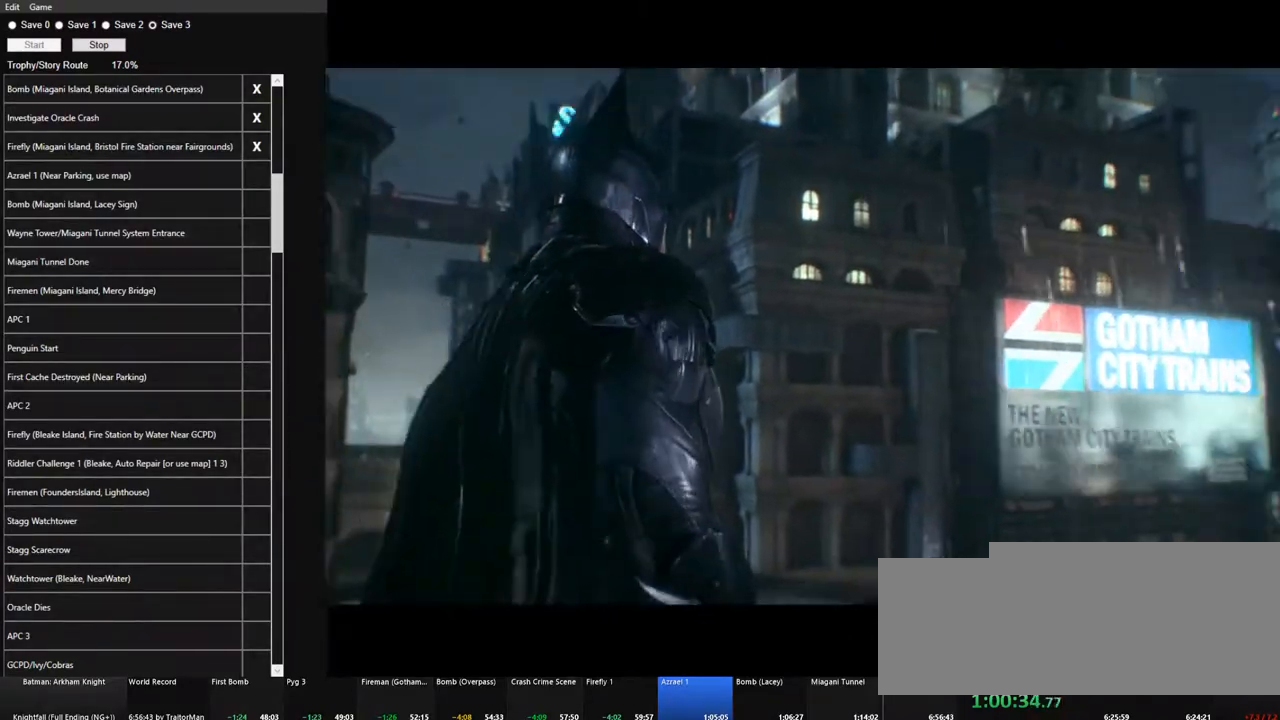
{"keys": ["w"], "mouse": ["left"], "mouse_move": "still", "events": [[17, "mouse_left", "up"], [117, "mouse_left", "down"], [200, "mouse_left", "up"], [250, "mouse_left", "down"], [400, "mouse_left", "up"], [484, "mouse_left", "down"]]}
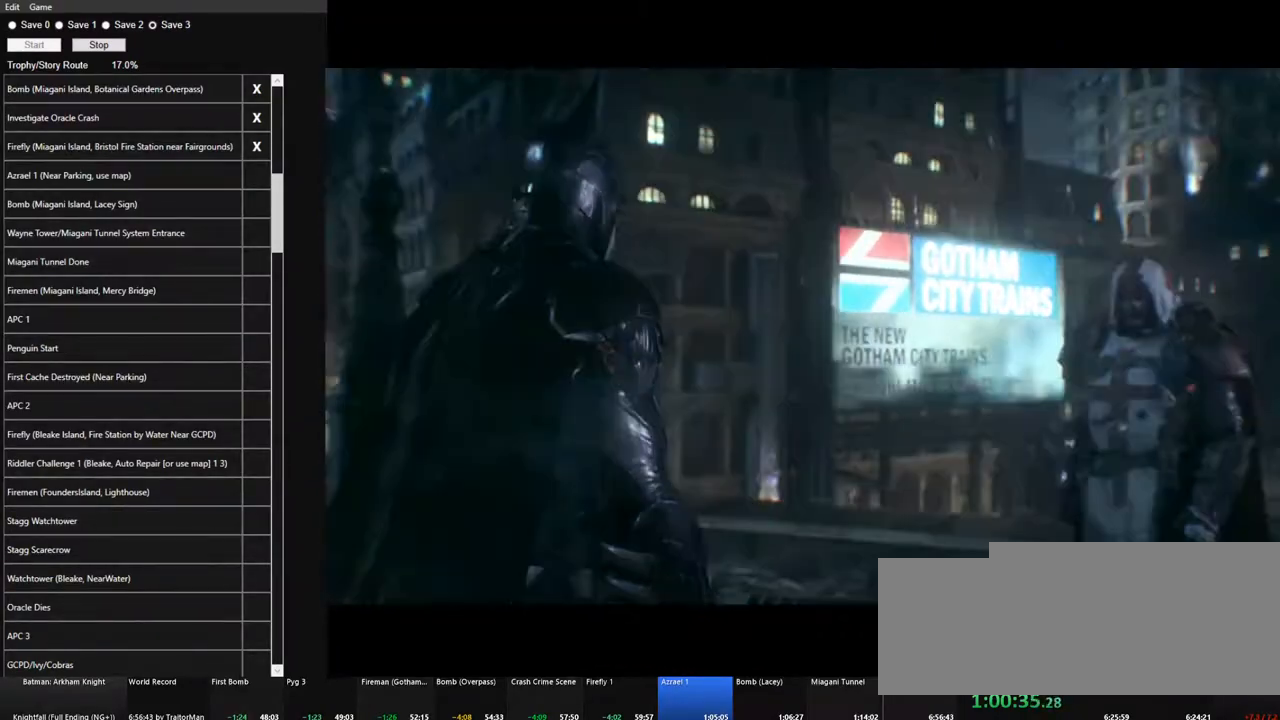
{"keys": ["w"], "mouse": ["left"], "mouse_move": "still", "events": [[84, "mouse_left", "up"], [167, "mouse_left", "down"], [267, "mouse_left", "up"], [367, "mouse_left", "down"], [450, "mouse_left", "up"], [500, "mouse_left", "down"]]}
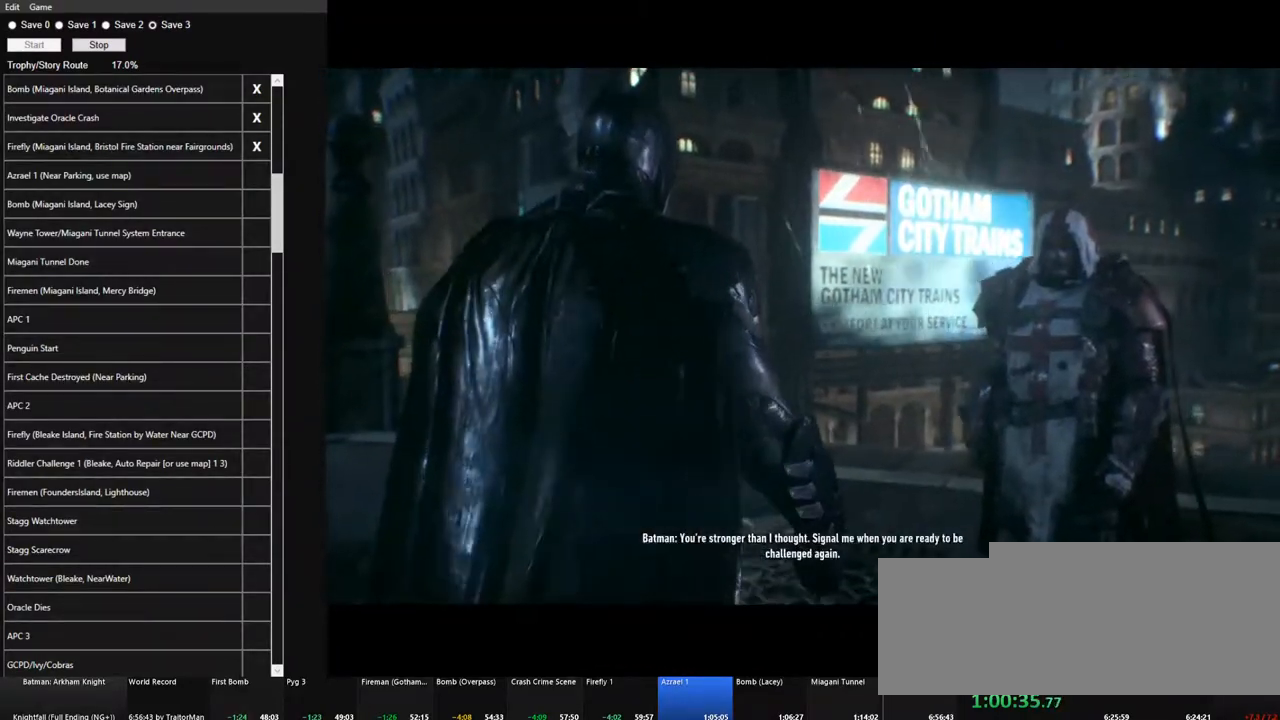
{"keys": ["w"], "mouse": [], "mouse_move": "still", "events": [[150, "mouse_left", "up"], [184, "mouse_left", "down"], [284, "mouse_left", "up"], [384, "mouse_left", "down"], [467, "mouse_left", "up"]]}
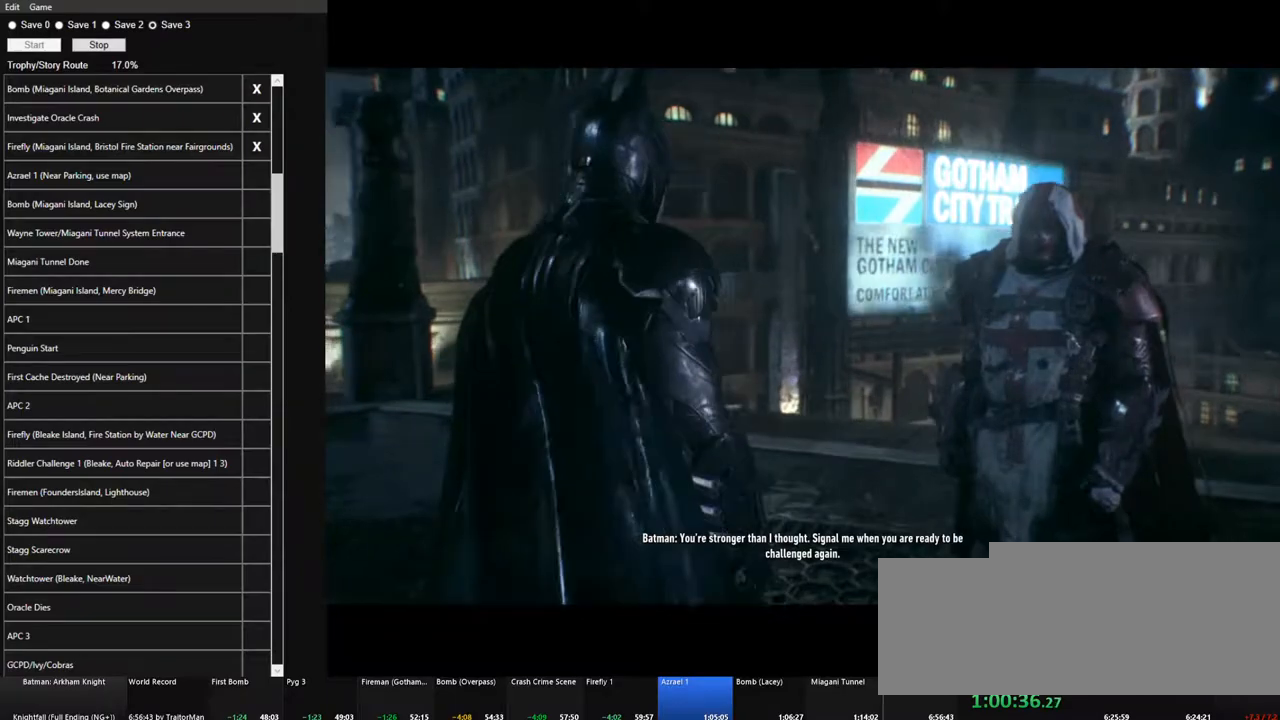
{"keys": ["w"], "mouse": [], "mouse_move": "still", "events": [[67, "mouse_left", "down"], [167, "mouse_left", "up"], [250, "mouse_left", "down"], [350, "mouse_left", "up"], [400, "mouse_left", "down"], [484, "mouse_left", "up"]]}
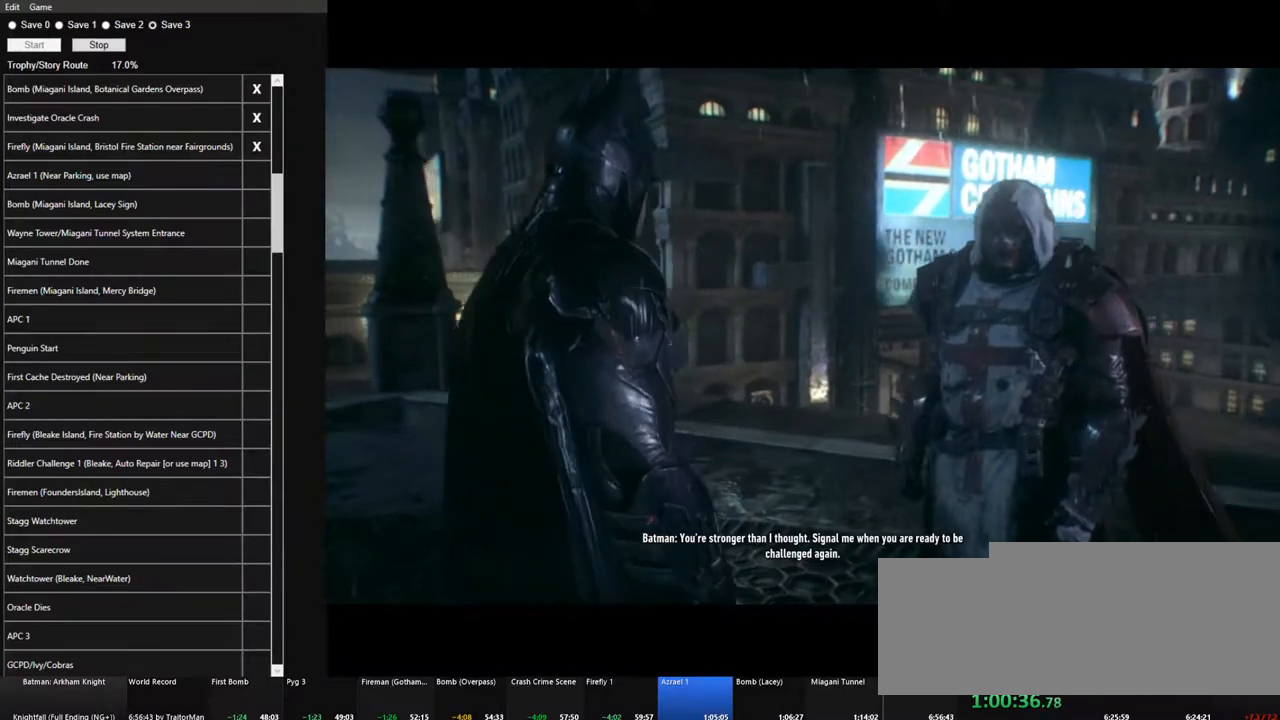
{"keys": ["w"], "mouse": ["left"], "mouse_move": "still", "events": [[84, "mouse_left", "down"], [184, "mouse_left", "up"], [267, "mouse_left", "down"], [367, "mouse_left", "up"], [450, "mouse_left", "down"]]}
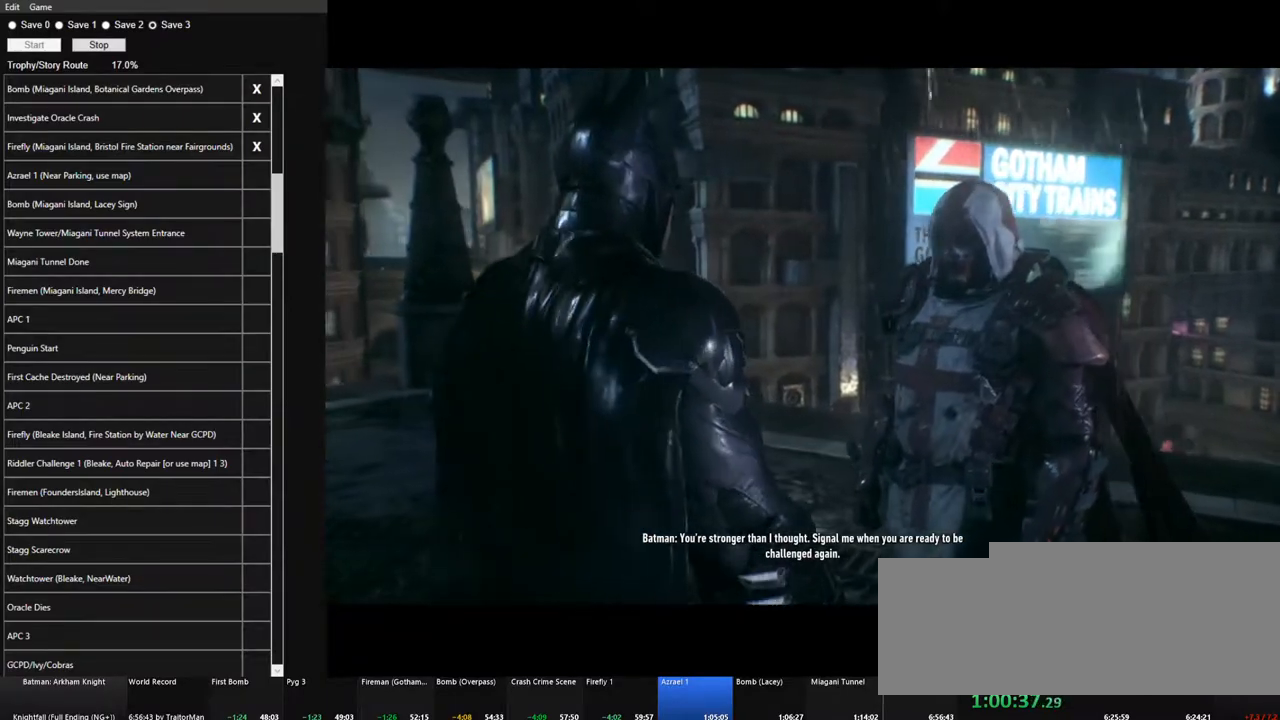
{"keys": ["w"], "mouse": ["left"], "mouse_move": "still", "events": [[50, "mouse_left", "up"], [100, "mouse_left", "down"], [234, "mouse_left", "up"], [284, "mouse_left", "down"], [384, "mouse_left", "up"], [467, "mouse_left", "down"]]}